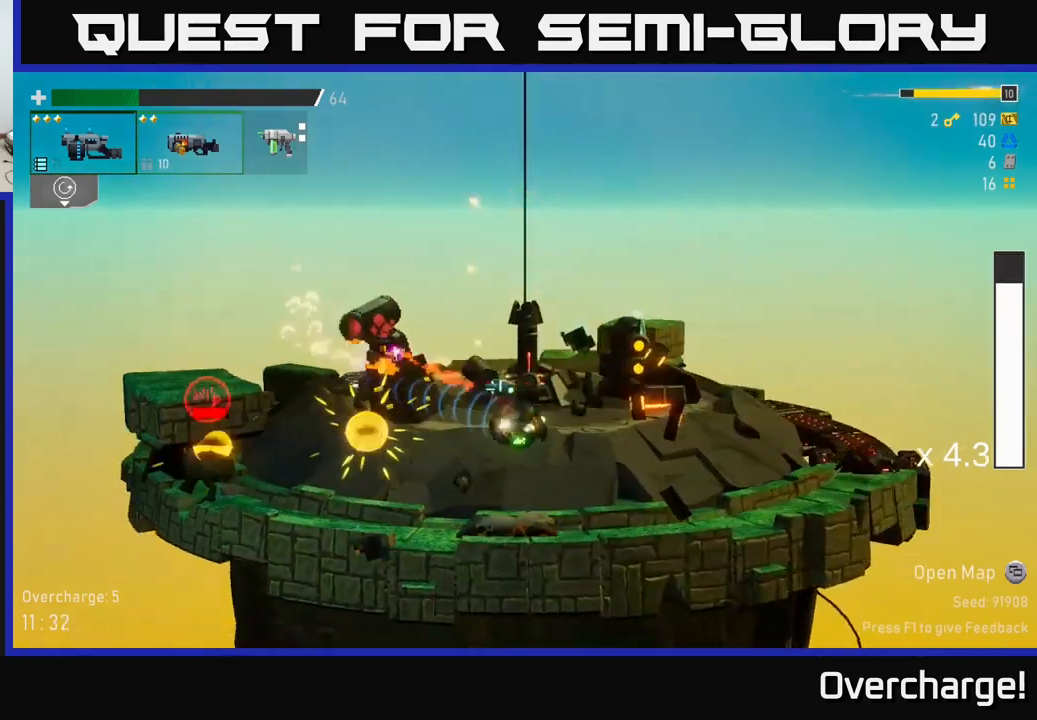
Gameplay with a controller (Xbox layout); each line is a JSON object with the inputs held at the frame after it. "events" lists button and stick changes between this image and that frame as [ms after this image, input, new state], when the widget could be followed in between. Not read: right_stick.
{"buttons": ["R2"], "left_stick": "down-left", "events": [[117, "left_stick", "down-left"], [217, "R2", "down"], [367, "R2", "up"], [483, "R2", "down"]]}
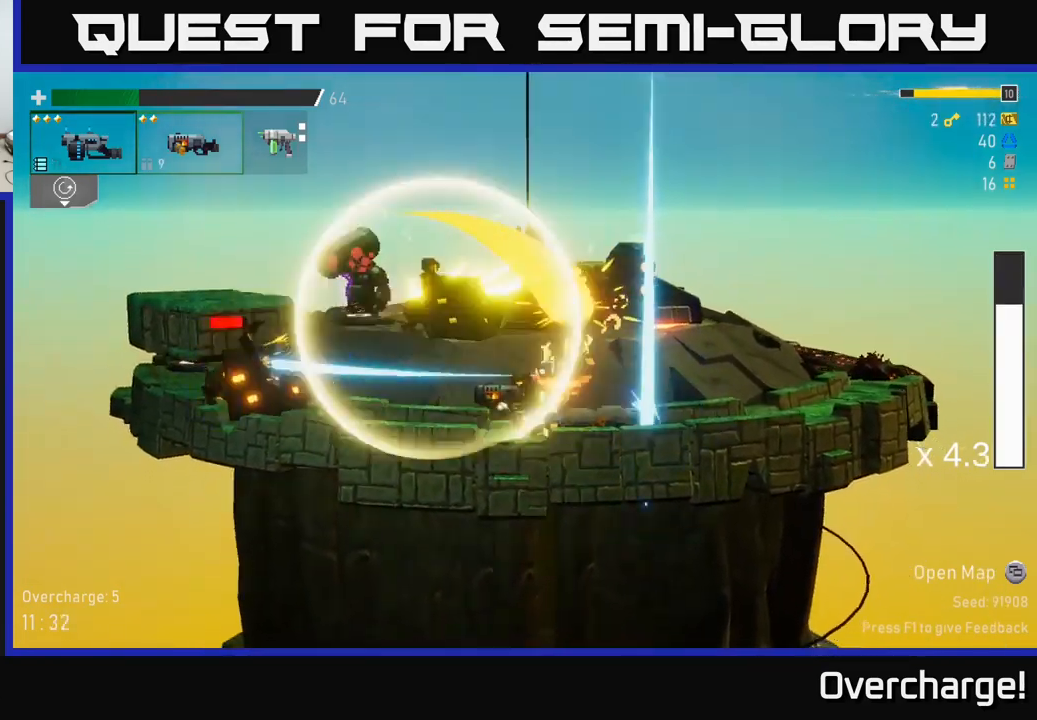
{"buttons": [], "left_stick": "down-left", "events": [[133, "R2", "up"], [149, "X", "down"], [149, "left_stick", "left"], [333, "X", "up"], [399, "left_stick", "down-left"]]}
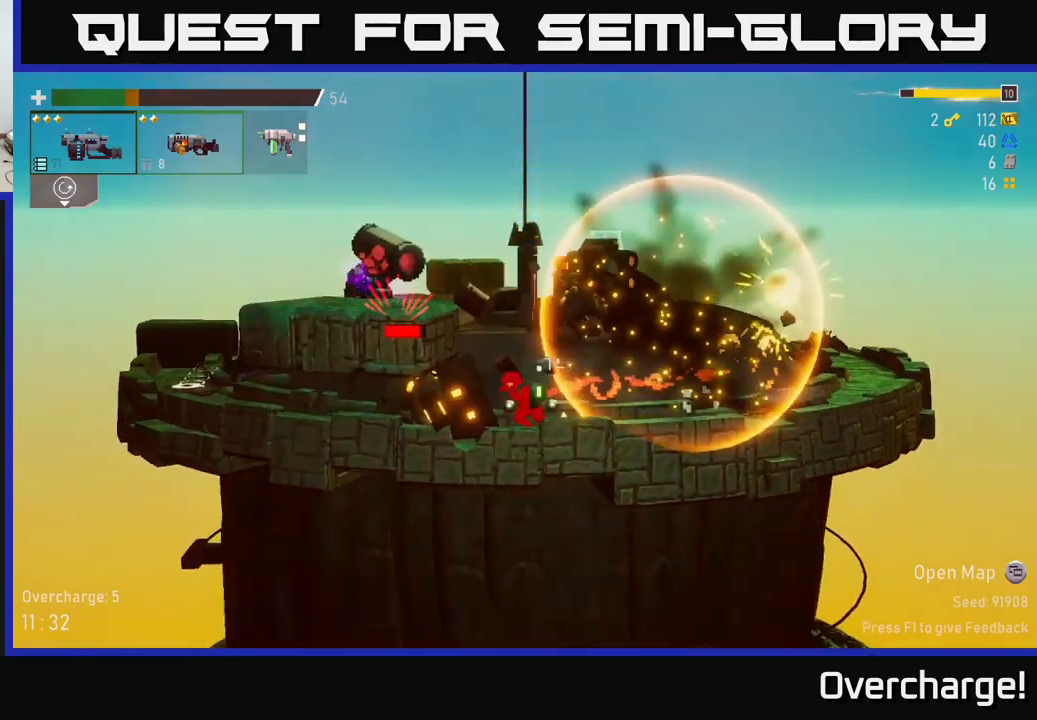
{"buttons": [], "left_stick": "down-left", "events": [[17, "R2", "down"], [167, "R2", "up"], [300, "X", "down"], [417, "X", "up"]]}
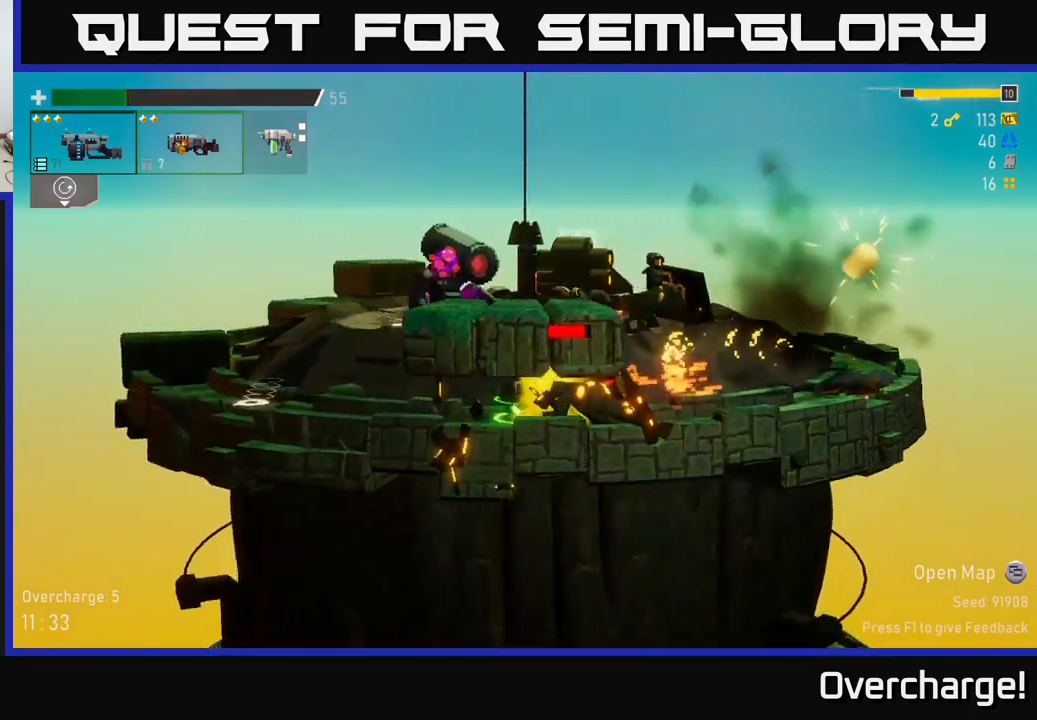
{"buttons": ["R2"], "left_stick": "down-left", "events": [[50, "left_stick", "down"], [117, "R2", "down"], [167, "left_stick", "down-left"], [234, "R2", "up"], [350, "R2", "down"]]}